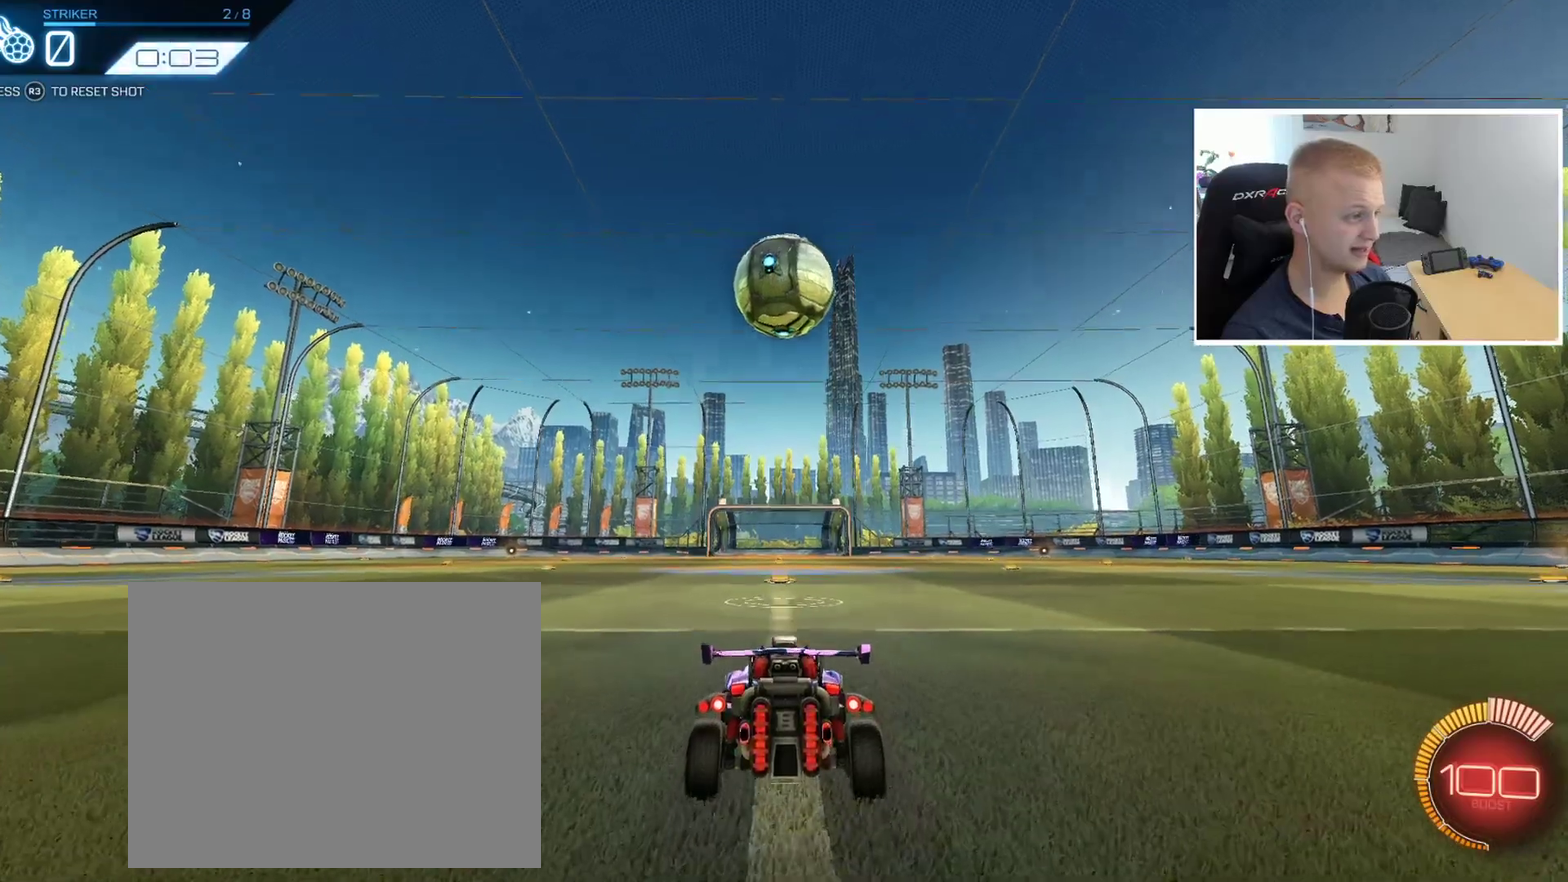
Gameplay with a controller (PlayStation layout); each line is a JSON object with the inputs held at the frame after it. "events" lists button and stick changes between this image and that frame as [ms after this image, input, new state], when the widget could be followed in between. Not read: L1 R3 right_stick.
{"buttons": ["R2"], "left_stick": "center", "events": [[300, "R2", "down"]]}
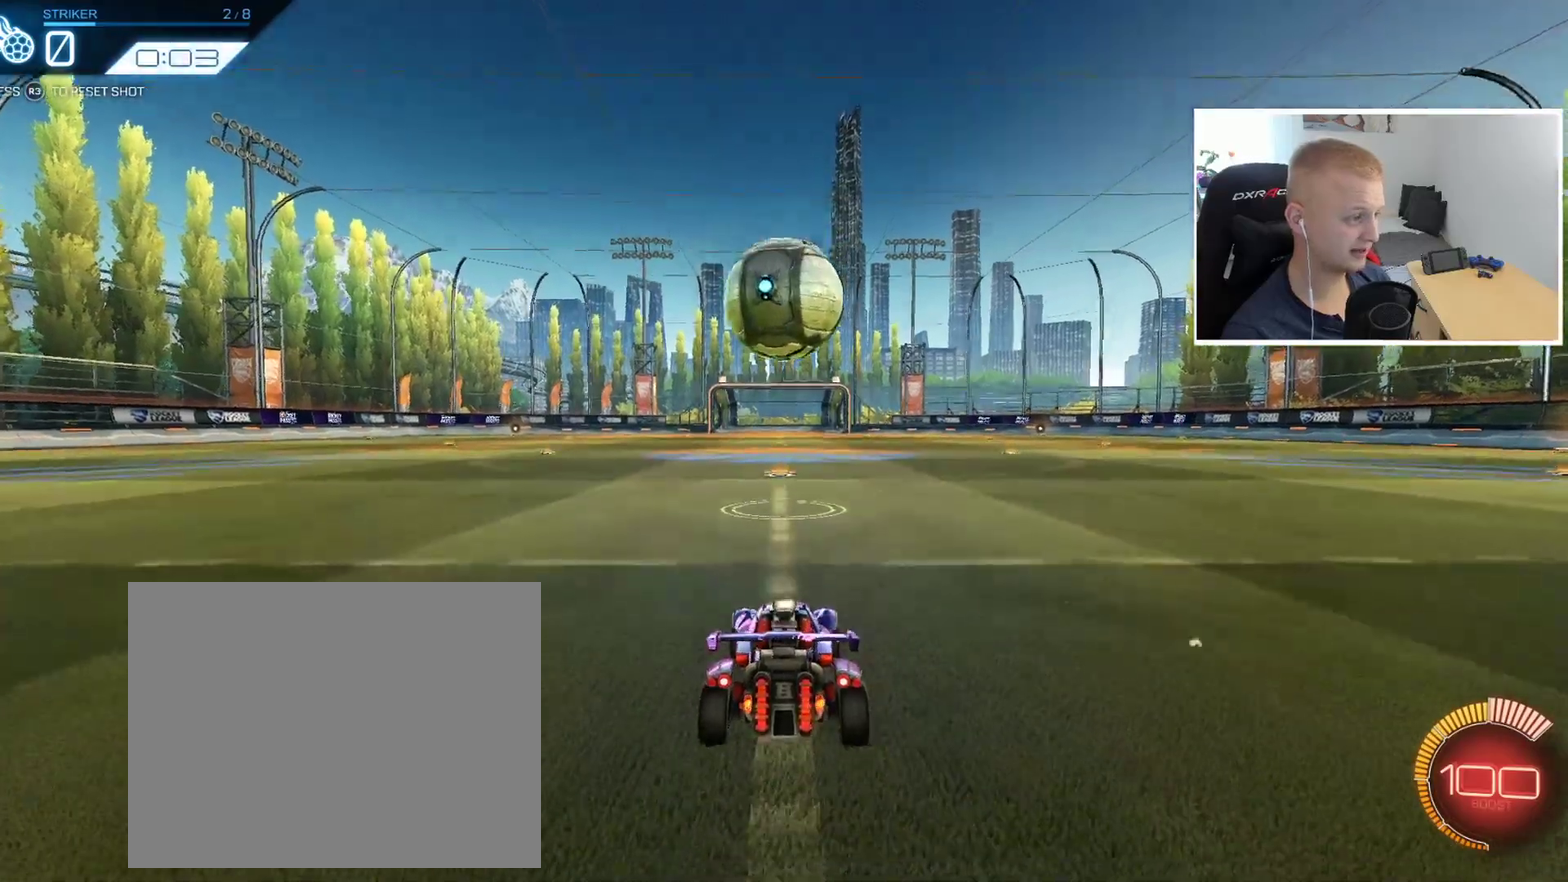
{"buttons": ["CROSS", "R2"], "left_stick": "down", "events": [[417, "CROSS", "down"], [467, "left_stick", "down"]]}
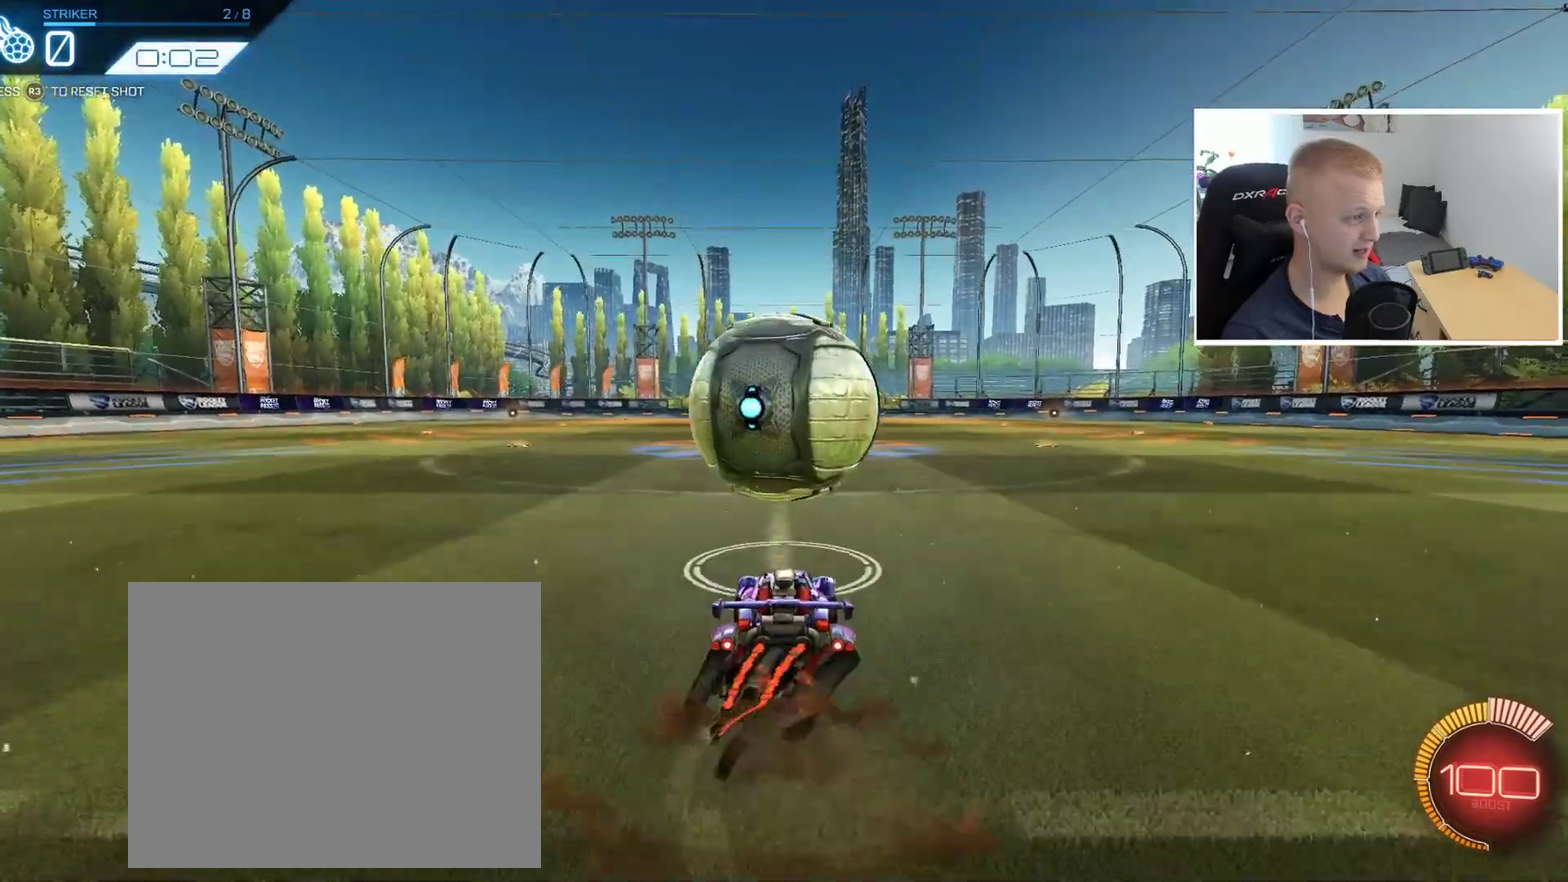
{"buttons": ["R2"], "left_stick": "down", "events": [[50, "CROSS", "up"], [100, "CROSS", "down"], [100, "left_stick", "center"], [217, "CROSS", "up"], [267, "left_stick", "down"]]}
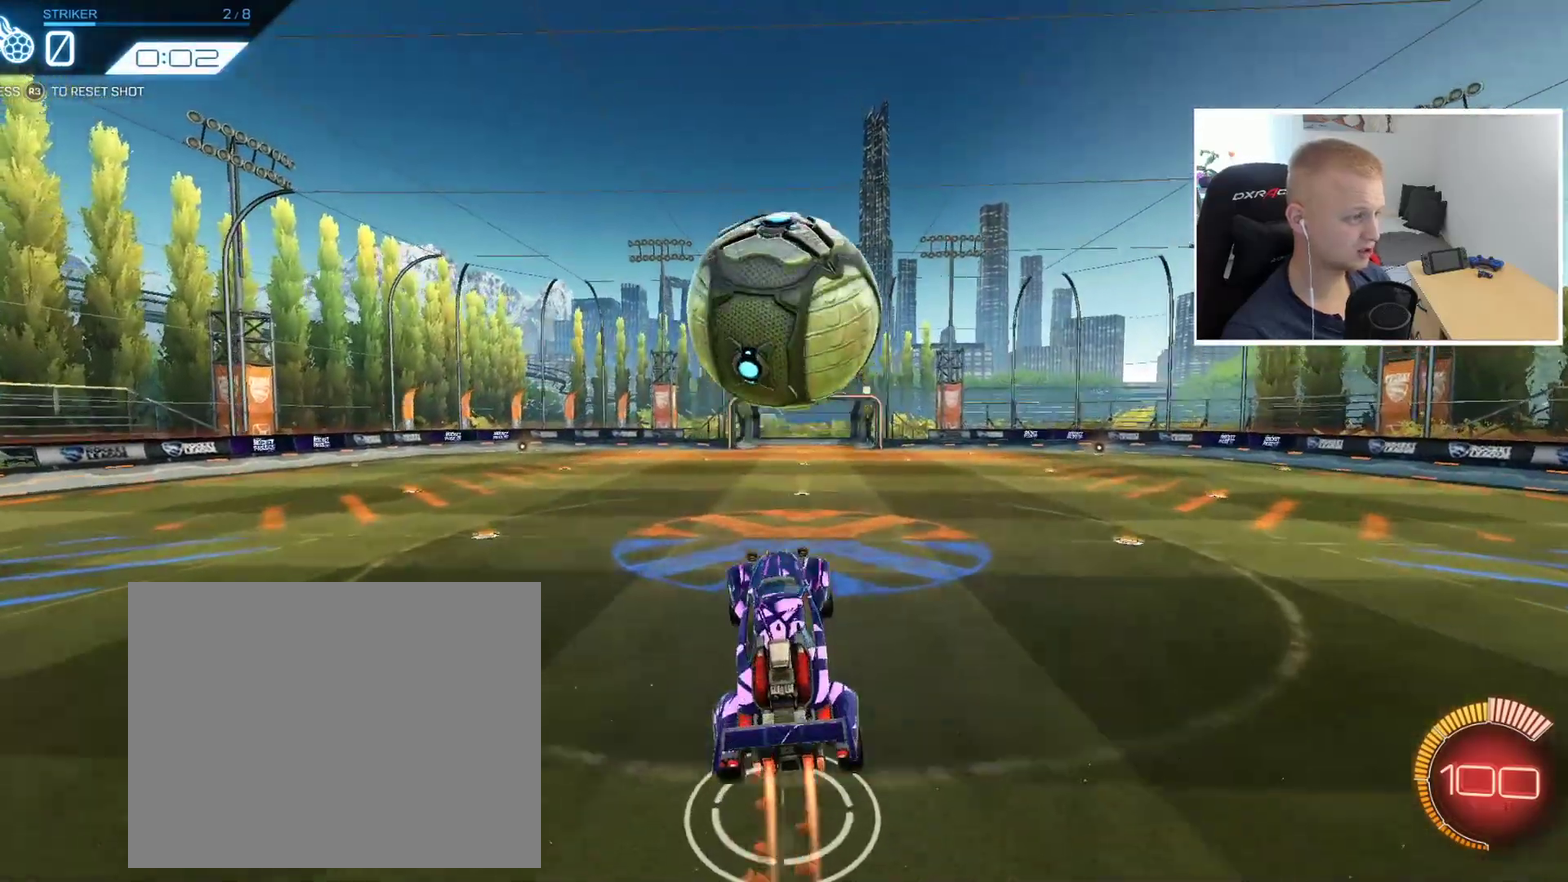
{"buttons": ["R2"], "left_stick": "up-right", "events": [[134, "left_stick", "center"], [267, "left_stick", "right"], [367, "left_stick", "up-right"]]}
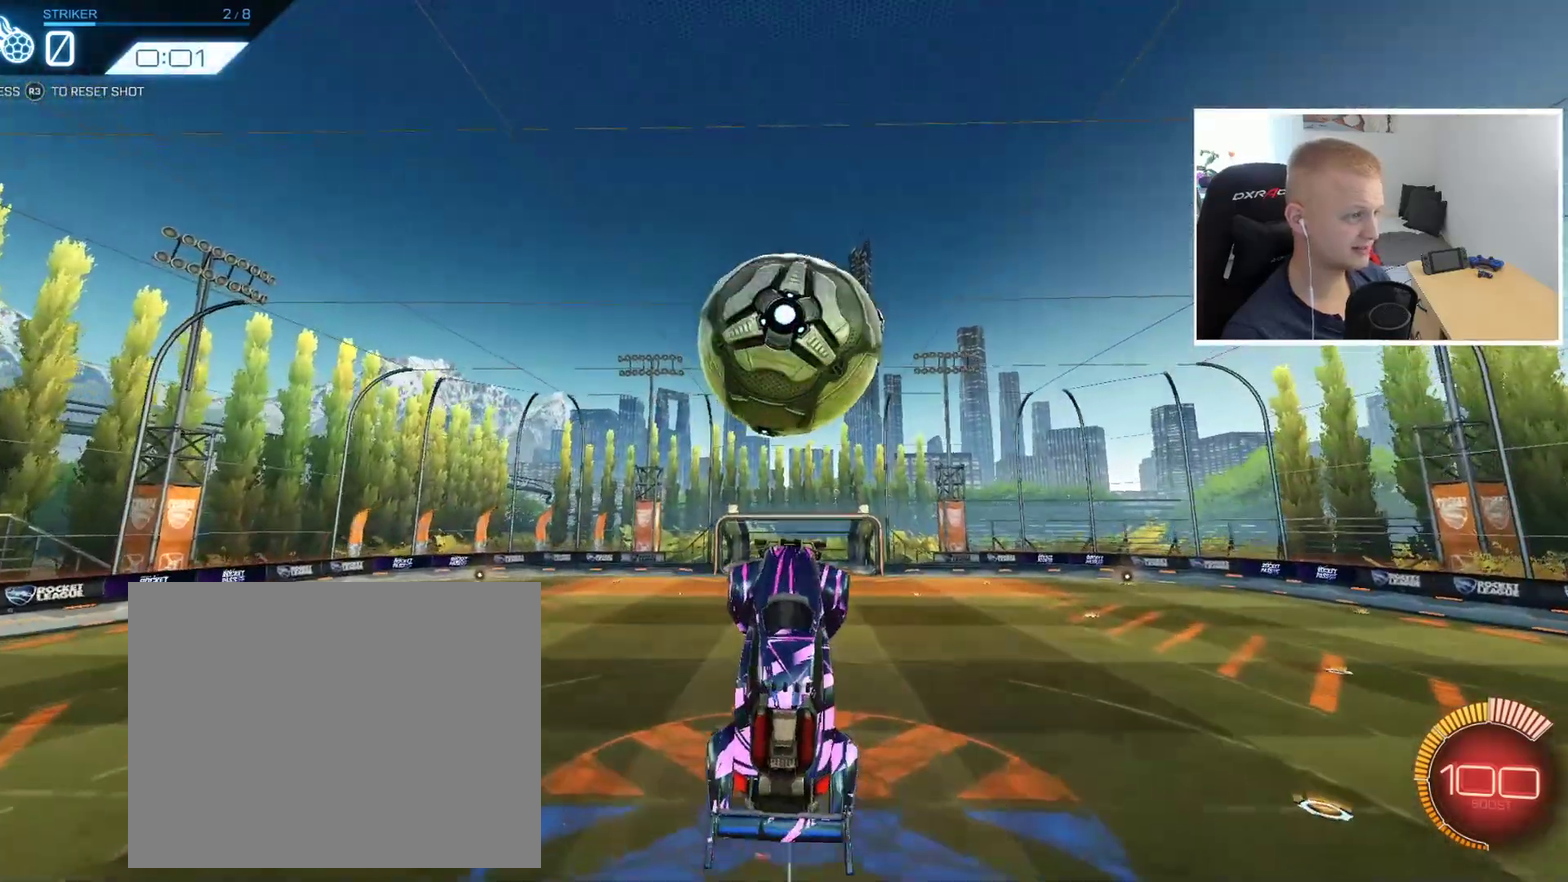
{"buttons": ["R2"], "left_stick": "center", "events": [[17, "left_stick", "up"], [133, "left_stick", "up-left"], [434, "left_stick", "center"]]}
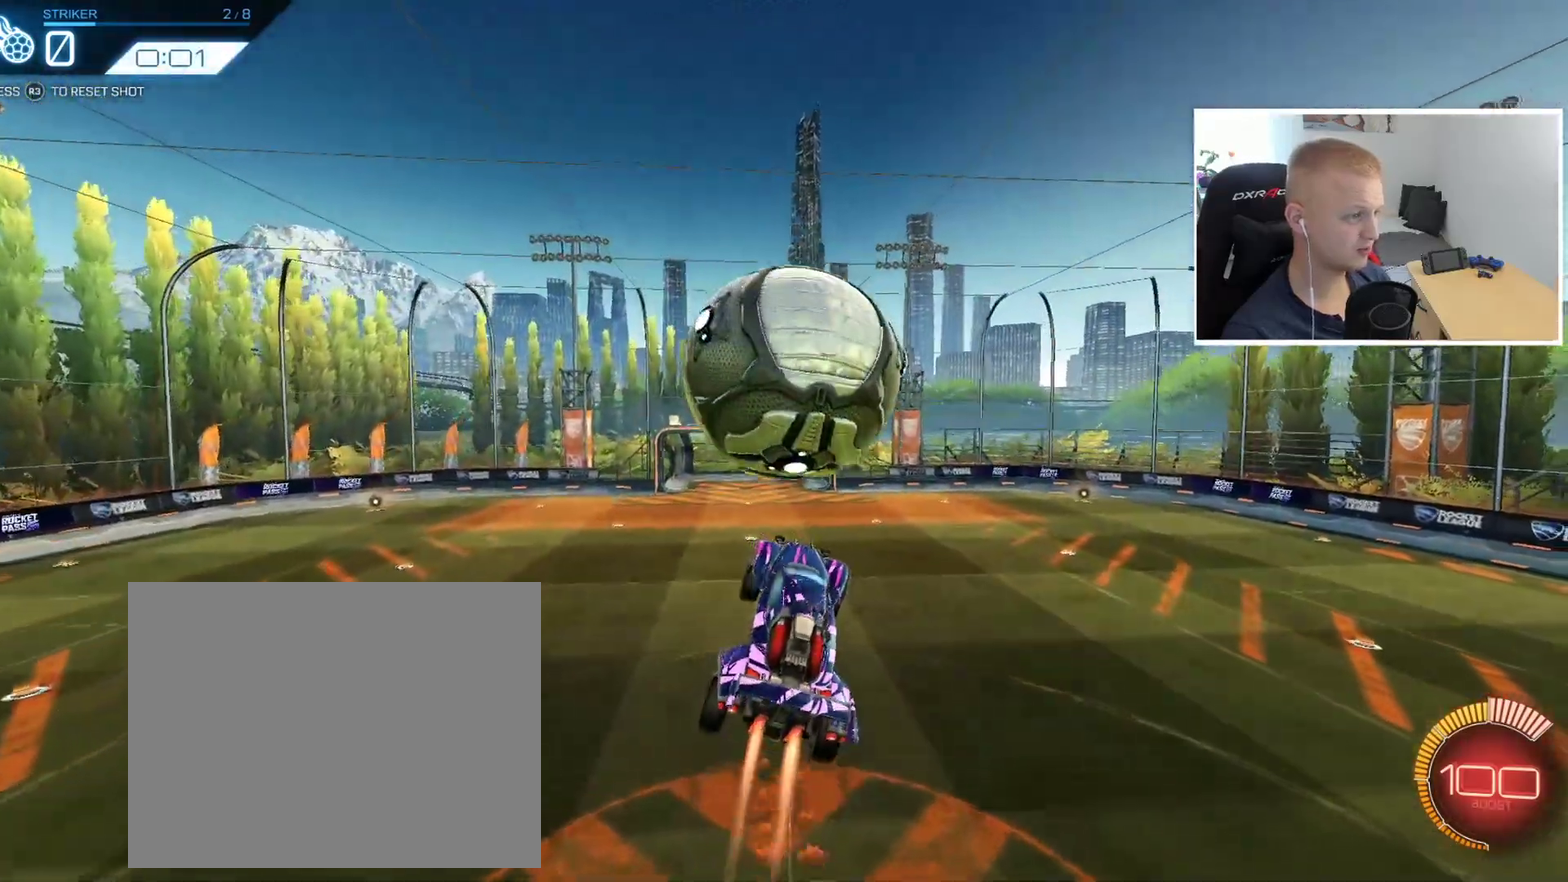
{"buttons": ["R2"], "left_stick": "center", "events": [[84, "left_stick", "down-right"], [334, "left_stick", "center"]]}
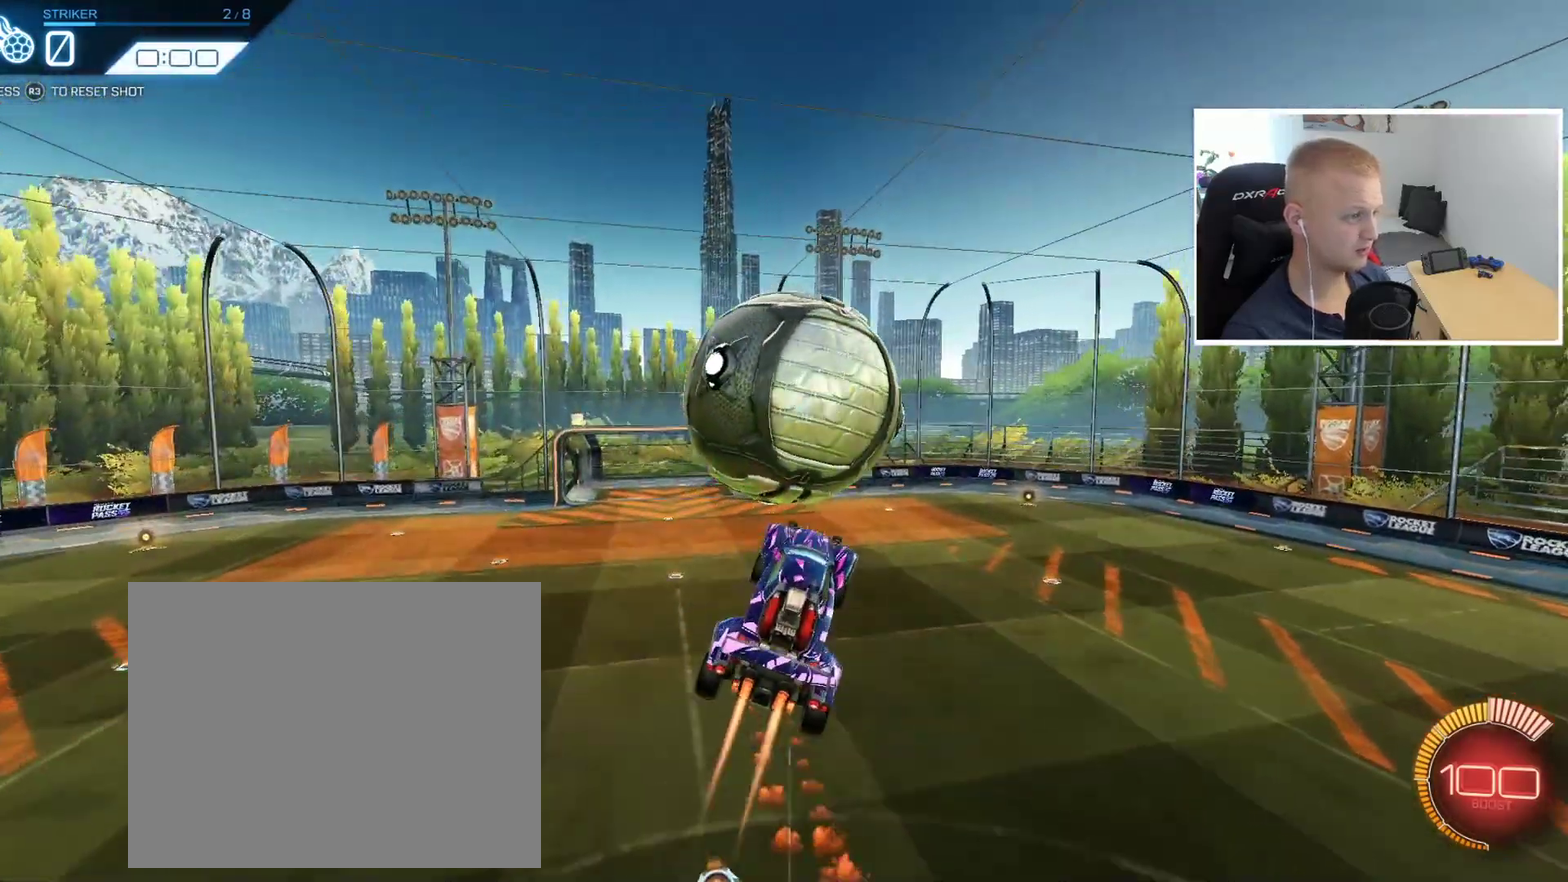
{"buttons": ["R2"], "left_stick": "left", "events": [[50, "left_stick", "up"], [217, "left_stick", "center"], [417, "left_stick", "left"]]}
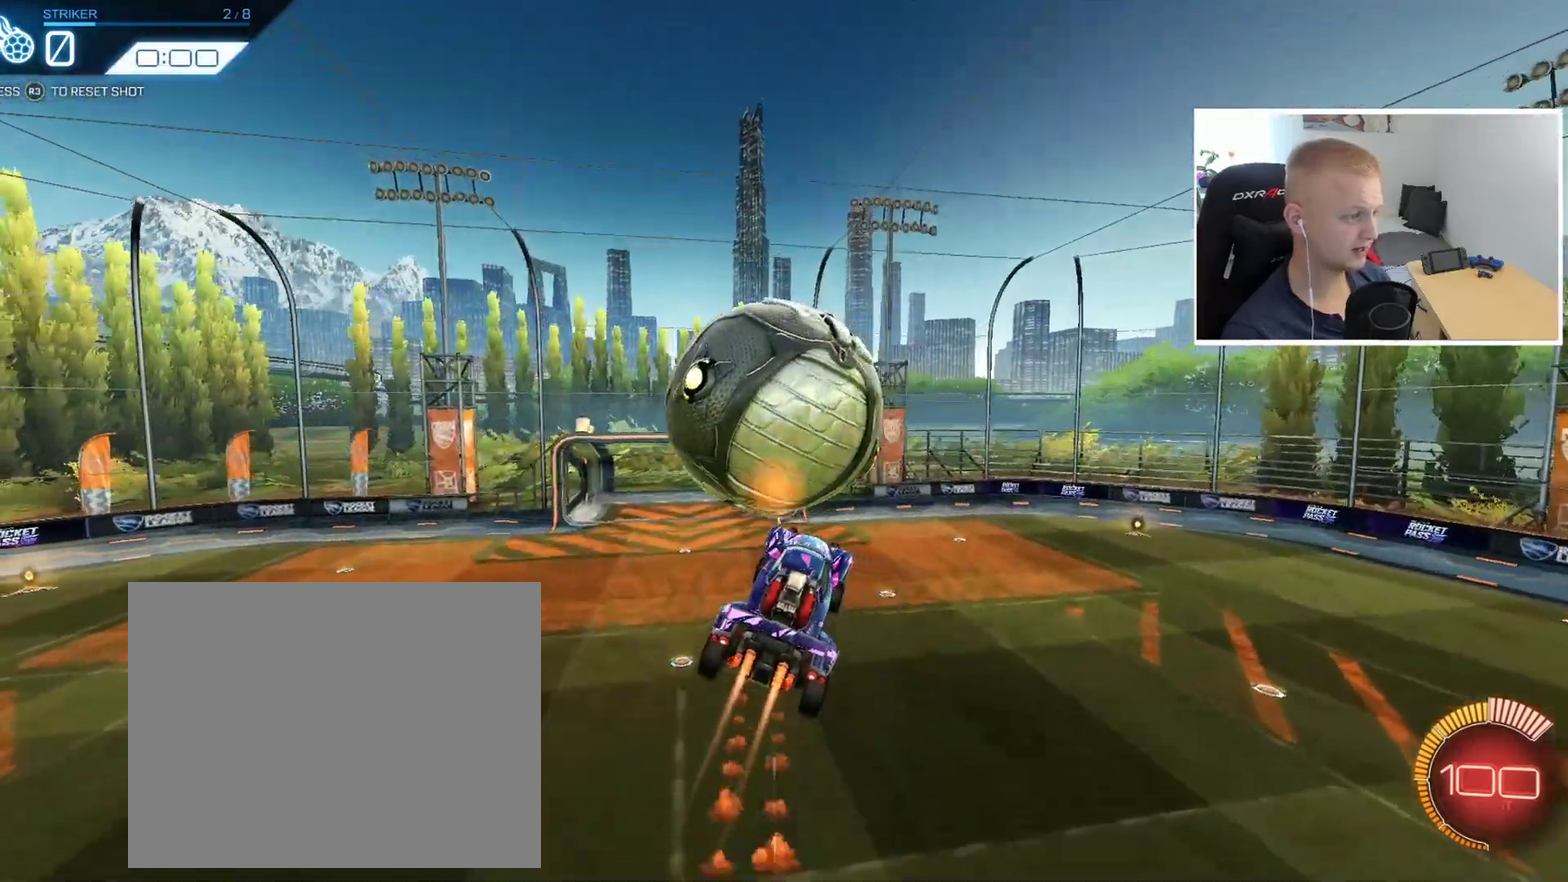
{"buttons": ["R2"], "left_stick": "right", "events": [[234, "left_stick", "center"], [284, "left_stick", "right"]]}
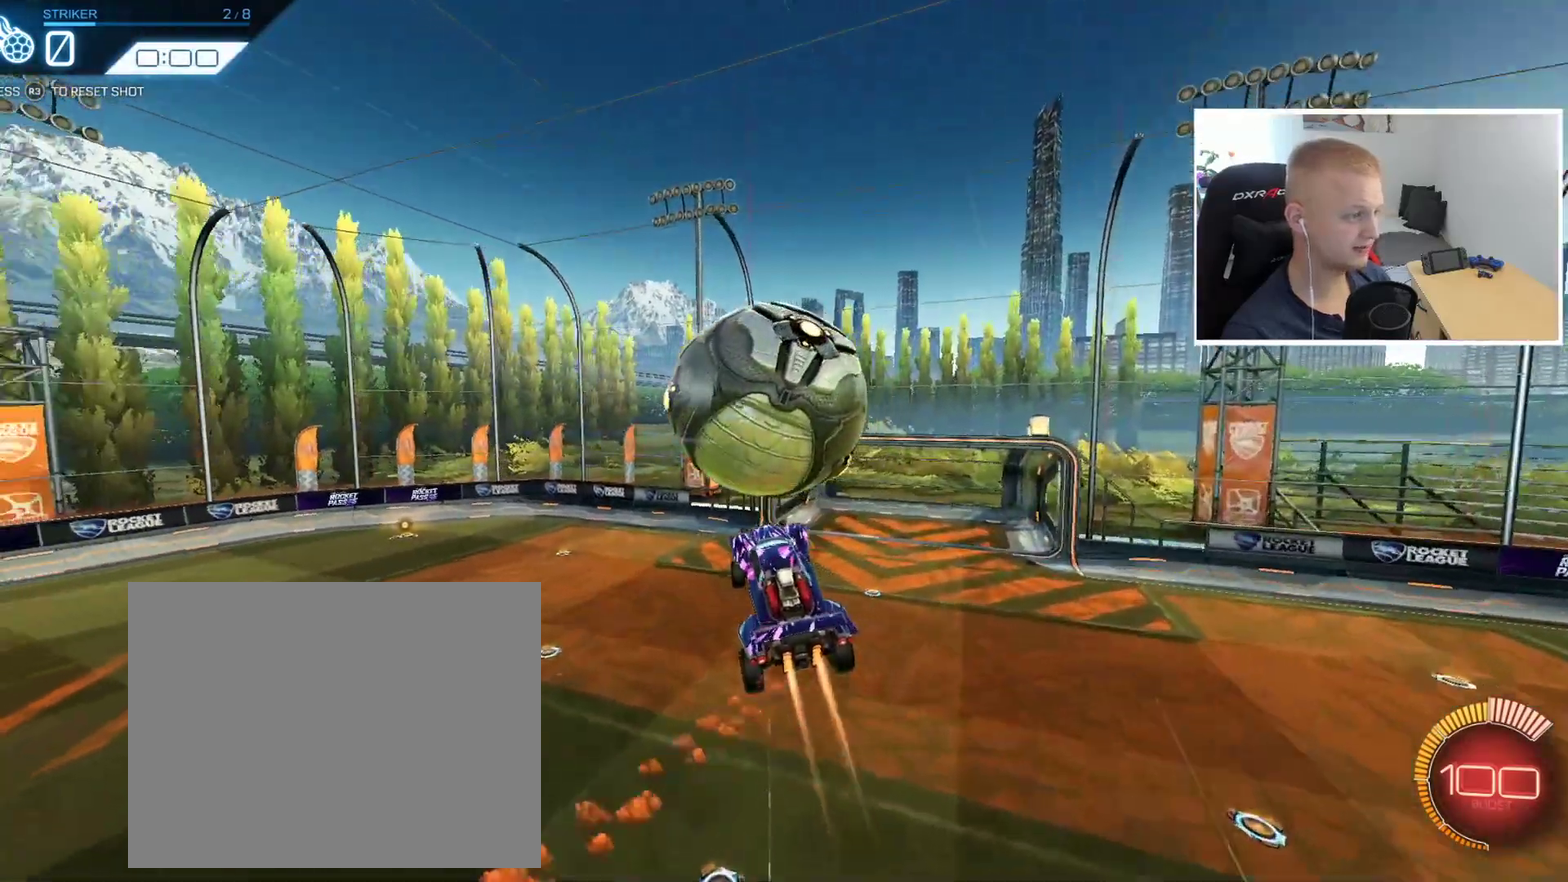
{"buttons": ["R2"], "left_stick": "right", "events": []}
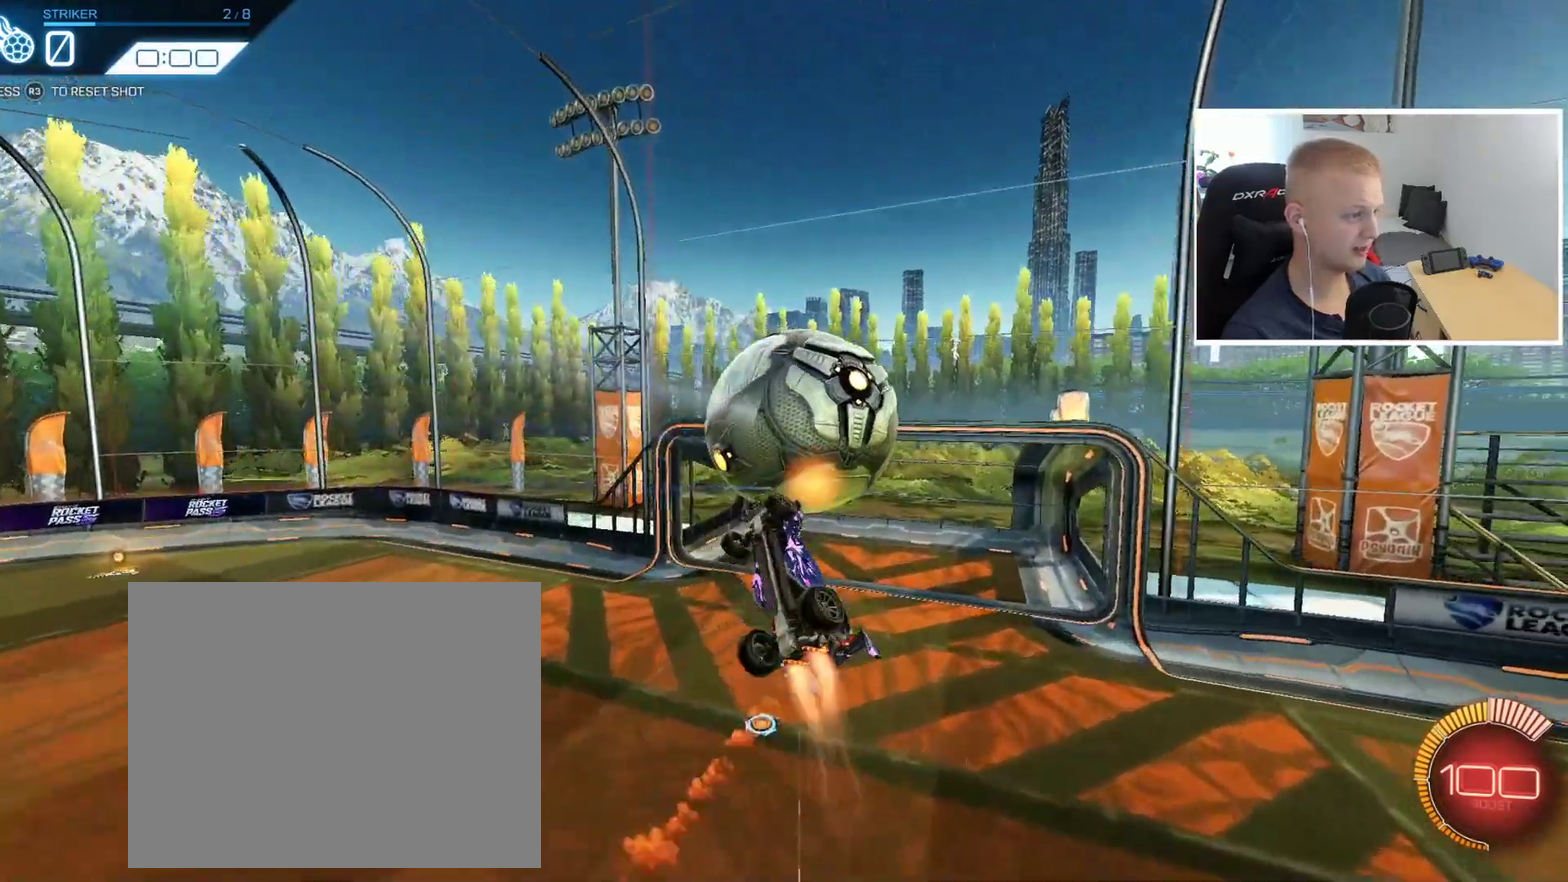
{"buttons": [], "left_stick": "right", "events": [[334, "R2", "up"]]}
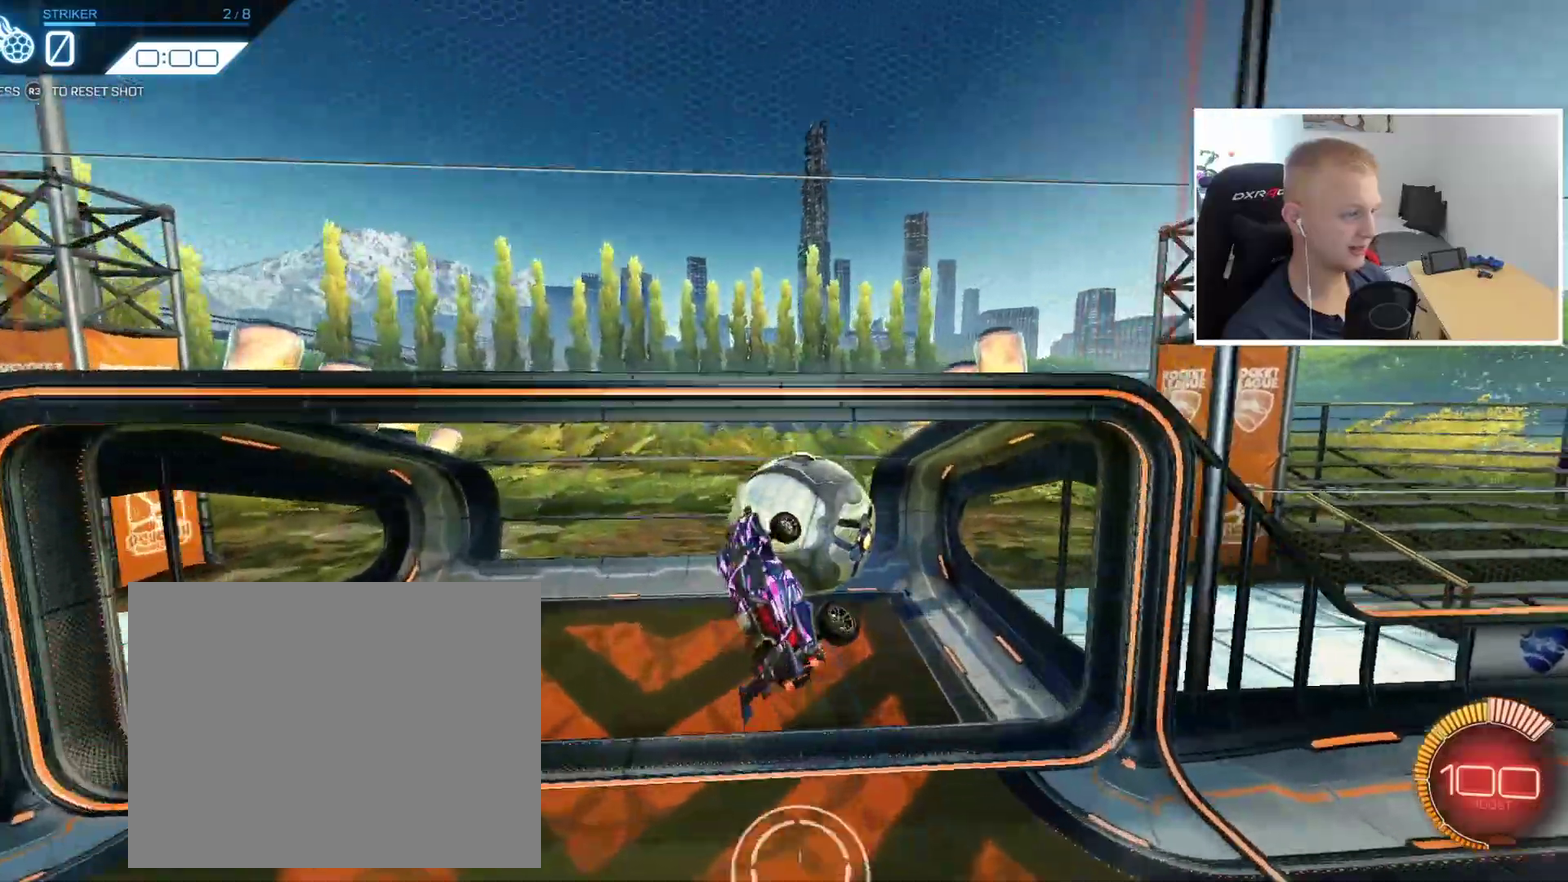
{"buttons": [], "left_stick": "center", "events": [[50, "left_stick", "up-right"], [167, "left_stick", "center"]]}
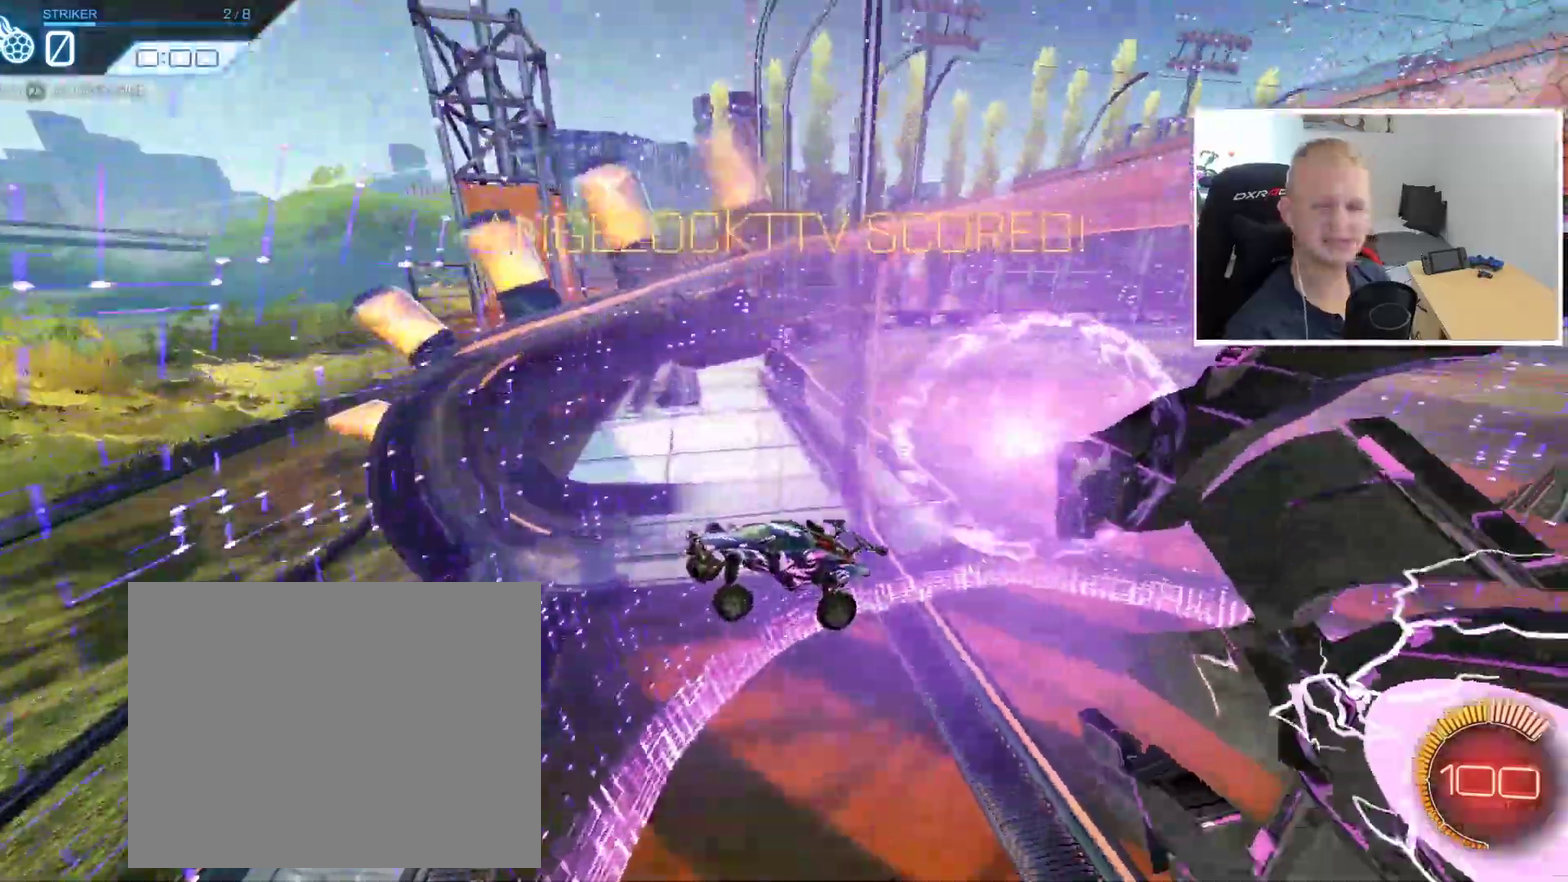
{"buttons": [], "left_stick": "right", "events": [[183, "left_stick", "right"]]}
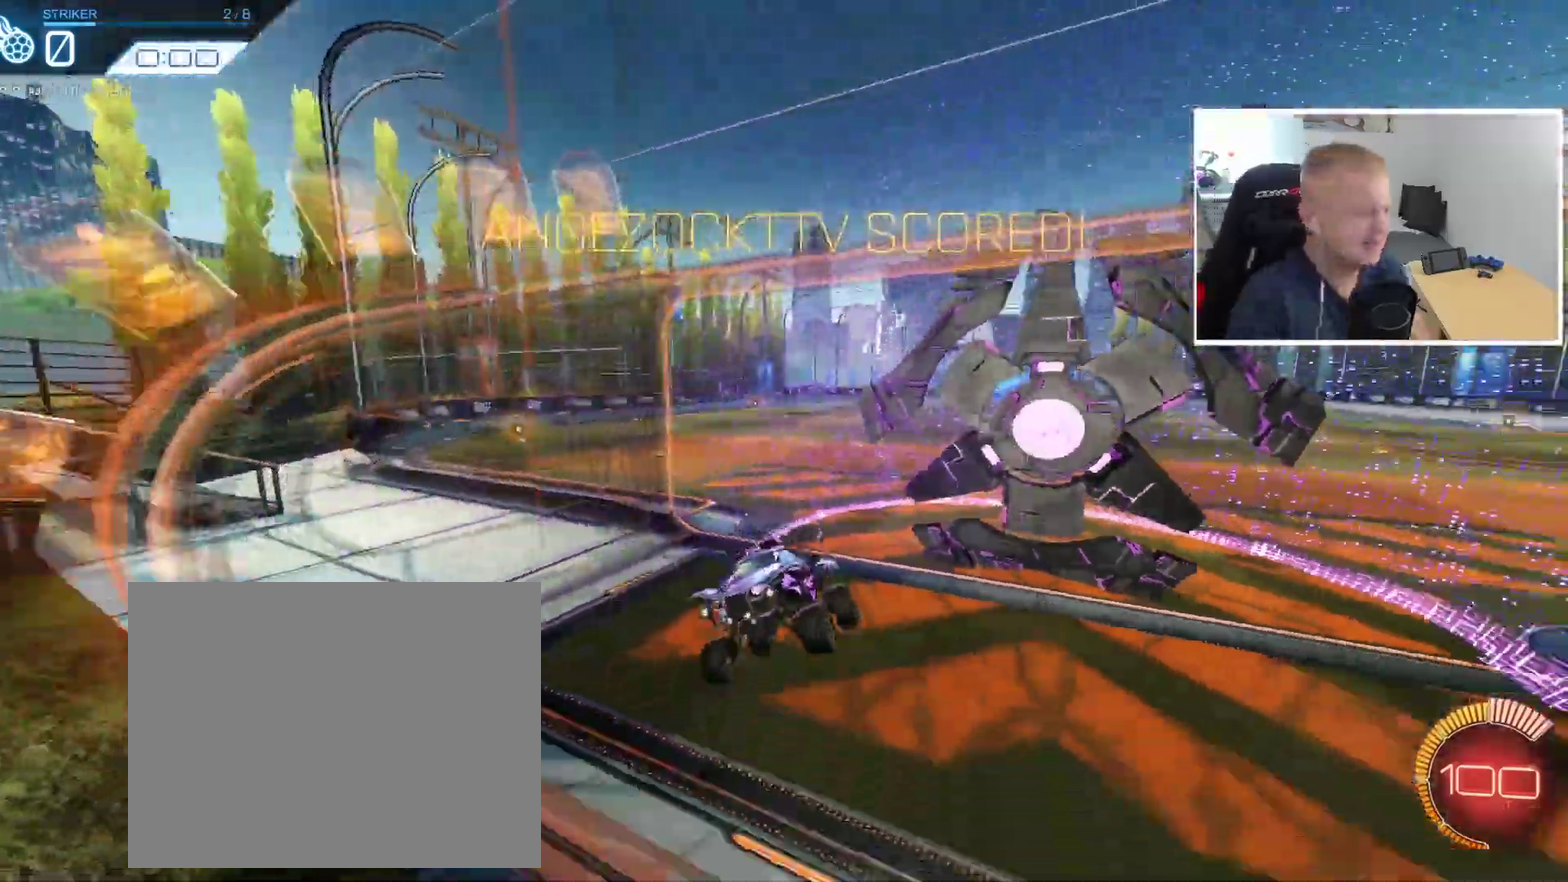
{"buttons": [], "left_stick": "right", "events": []}
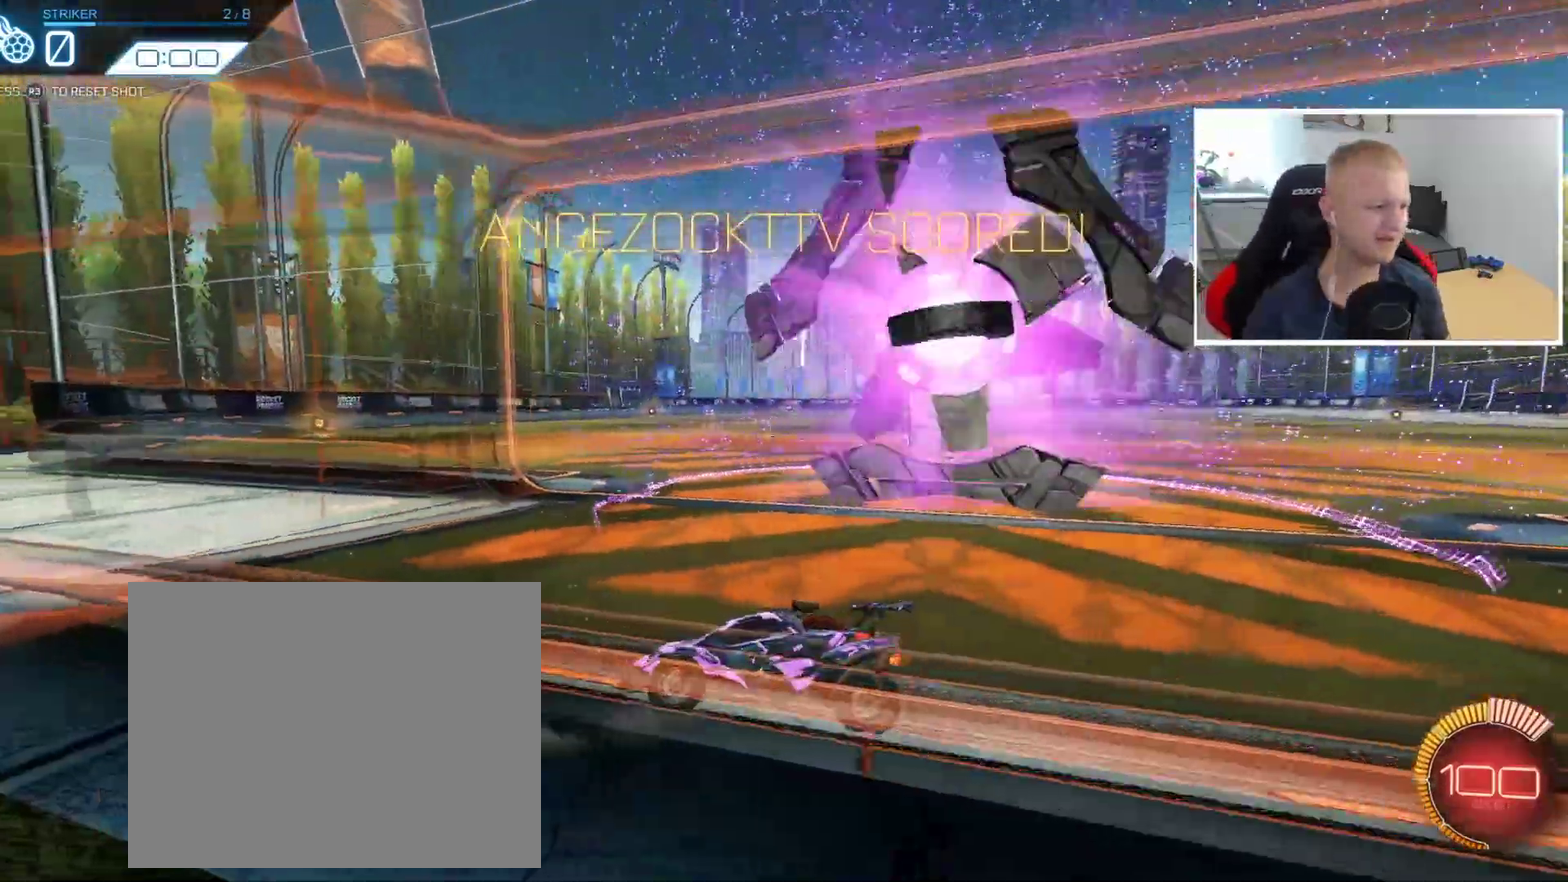
{"buttons": [], "left_stick": "center", "events": [[100, "left_stick", "center"]]}
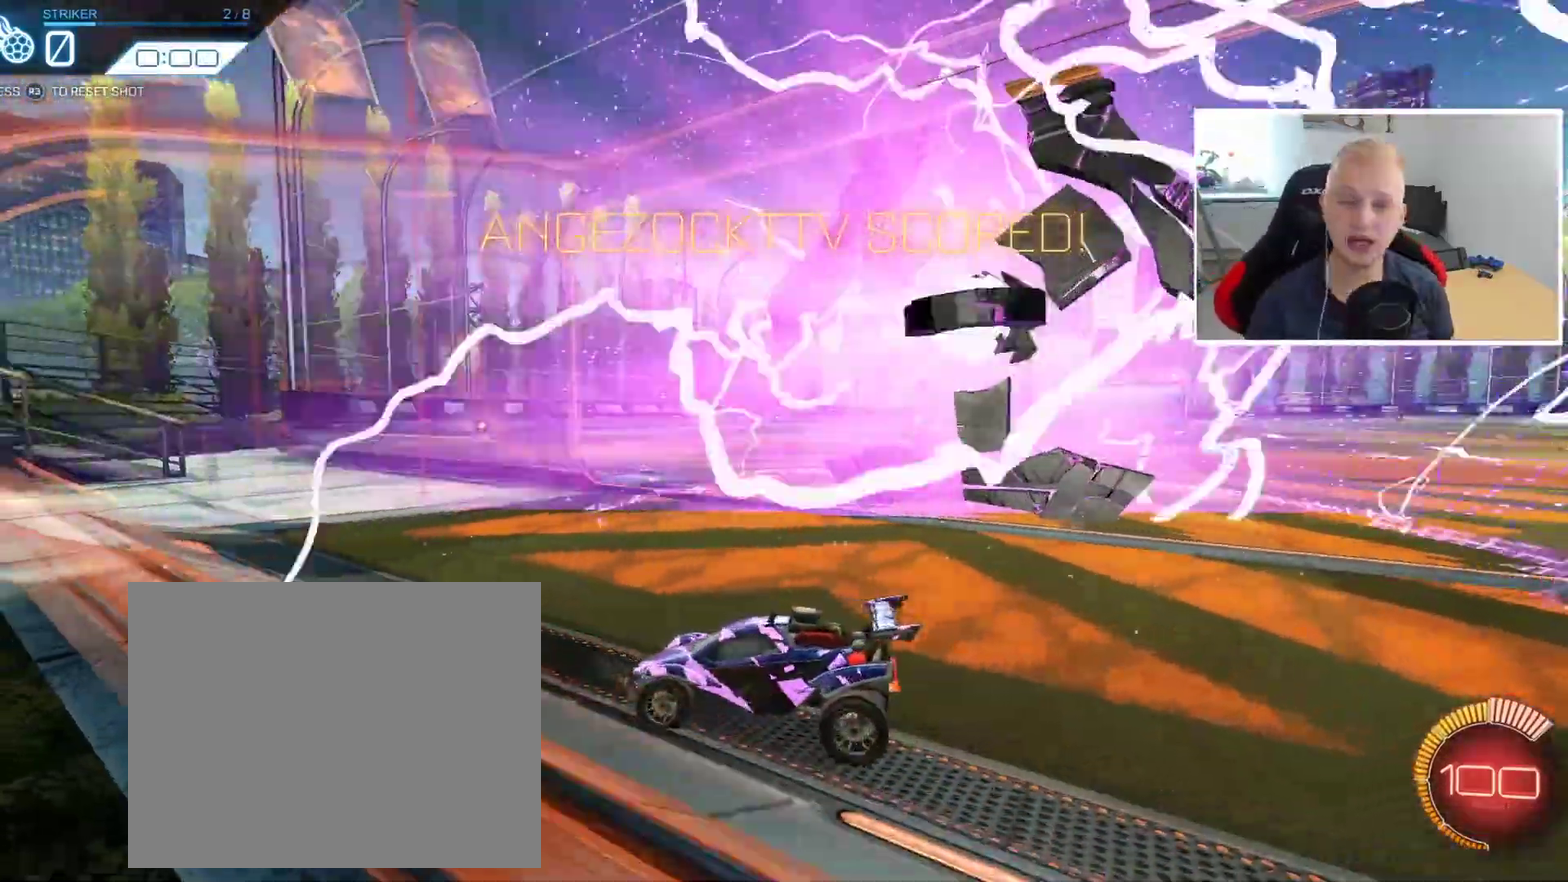
{"buttons": [], "left_stick": "center", "events": []}
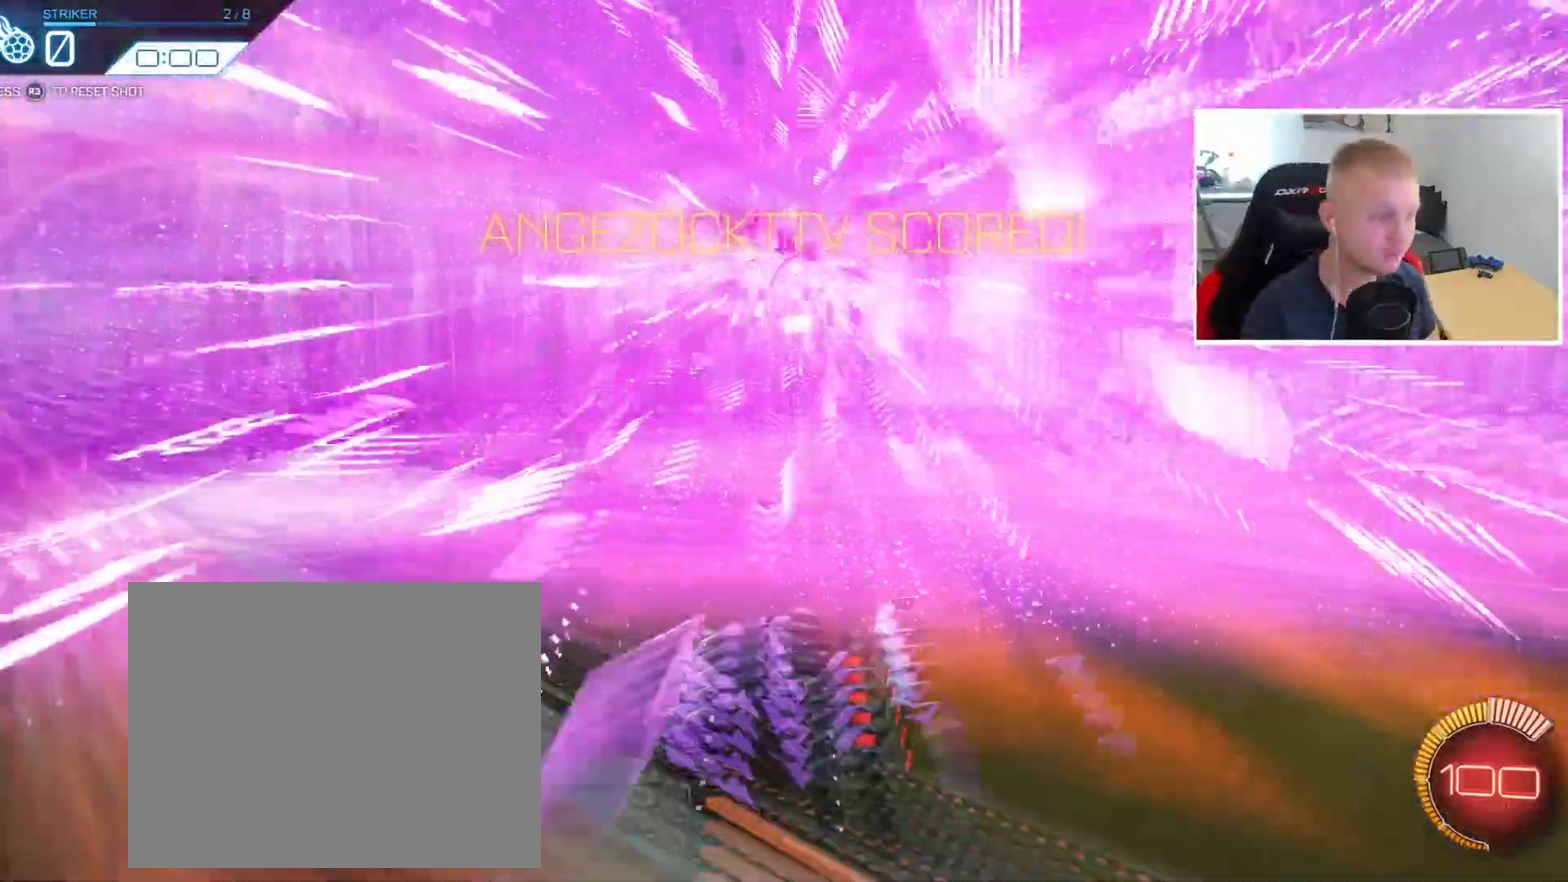
{"buttons": [], "left_stick": "center", "events": []}
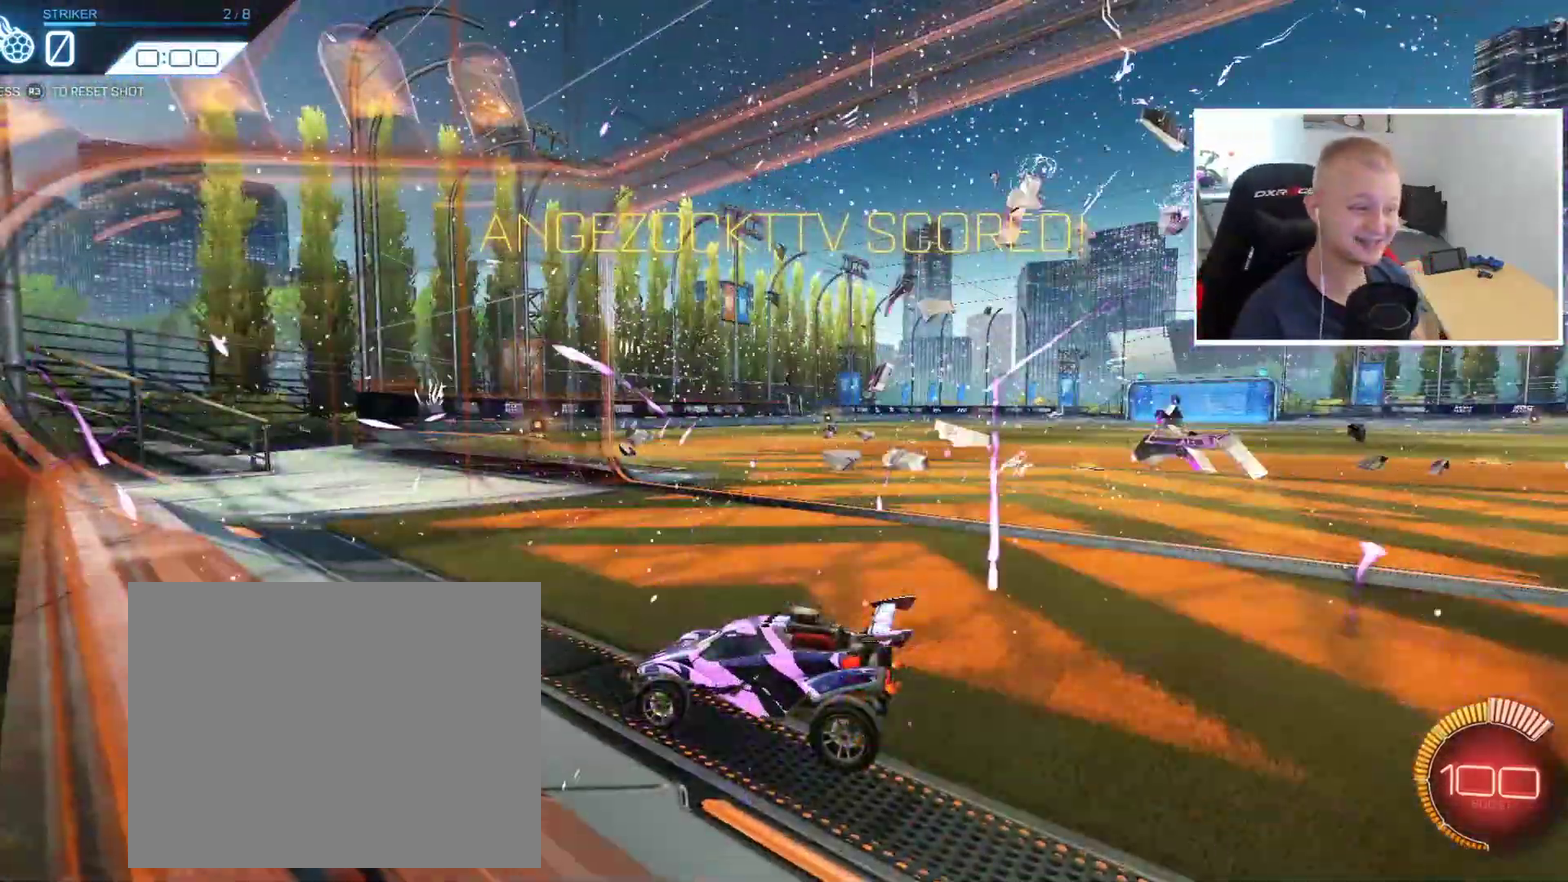
{"buttons": [], "left_stick": "center", "events": []}
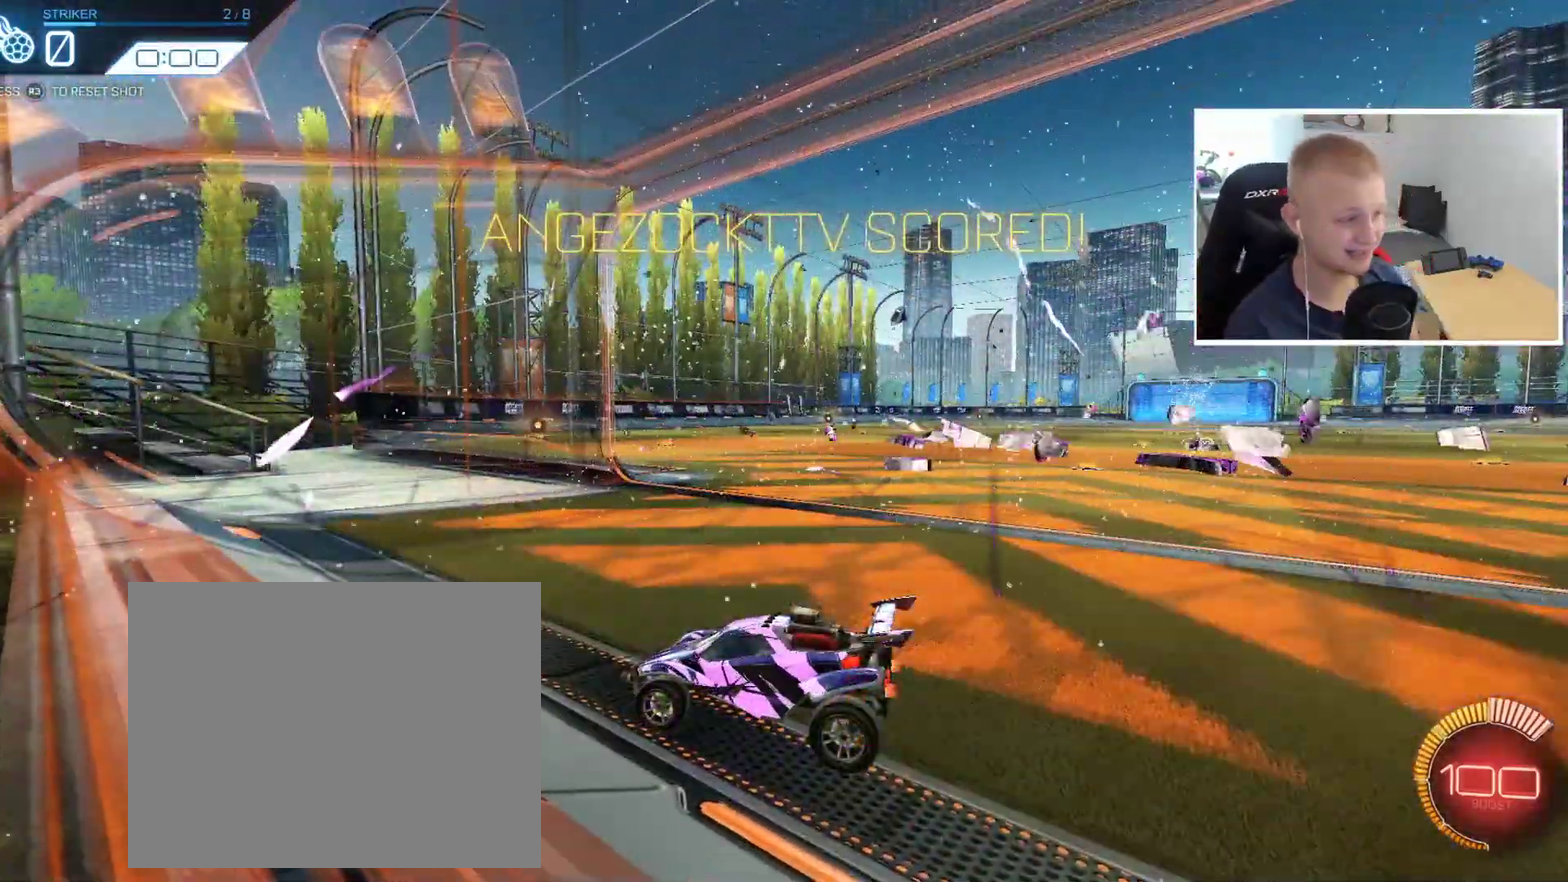
{"buttons": ["CROSS"], "left_stick": "center", "events": [[483, "CROSS", "down"]]}
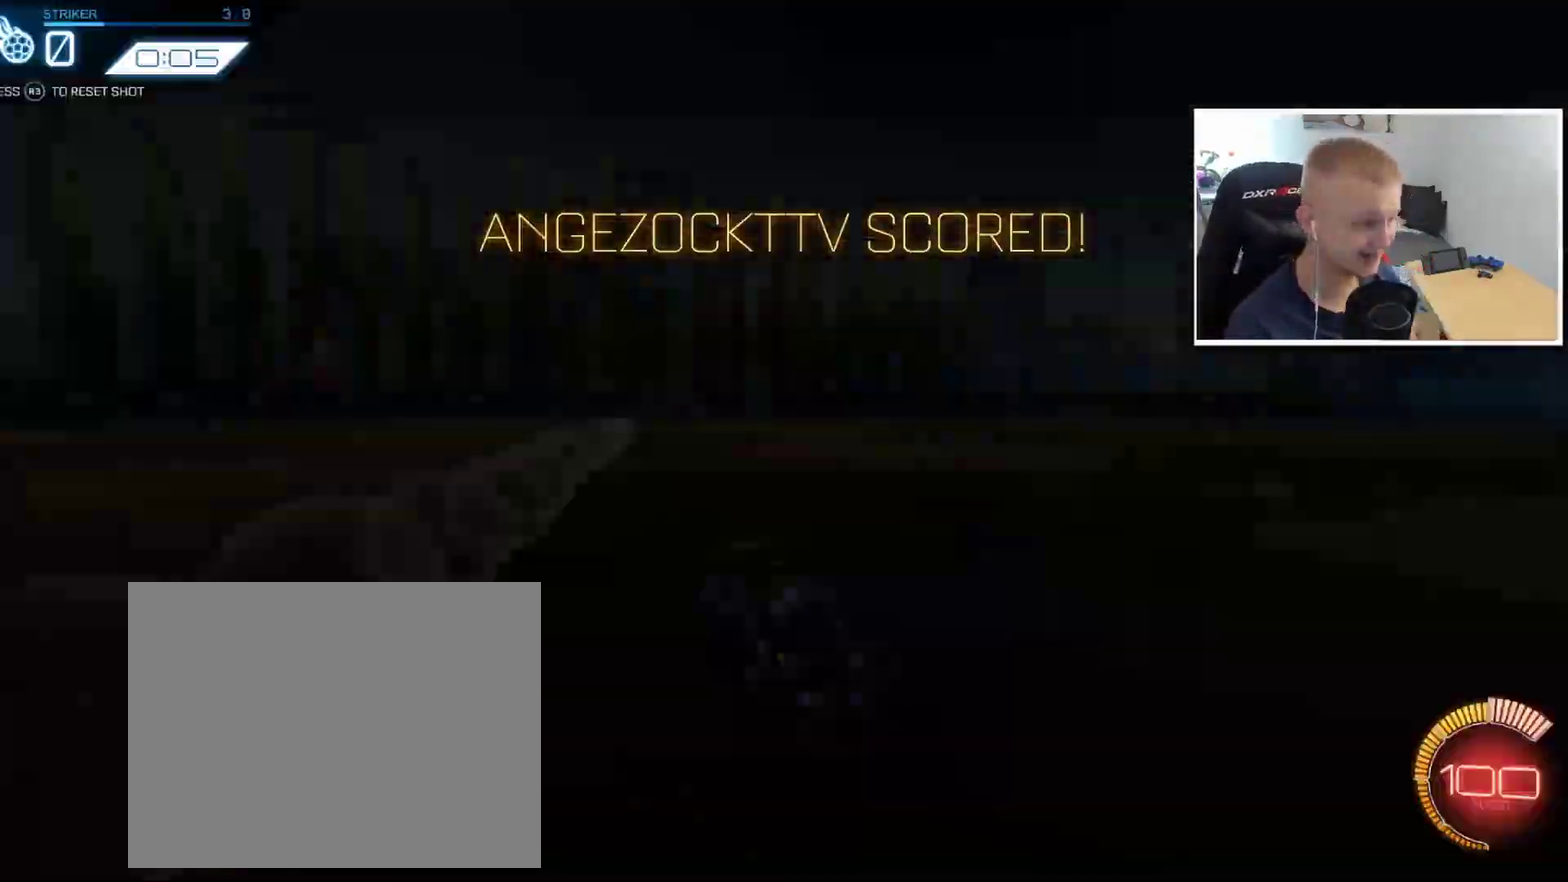
{"buttons": [], "left_stick": "center", "events": [[17, "CROSS", "up"]]}
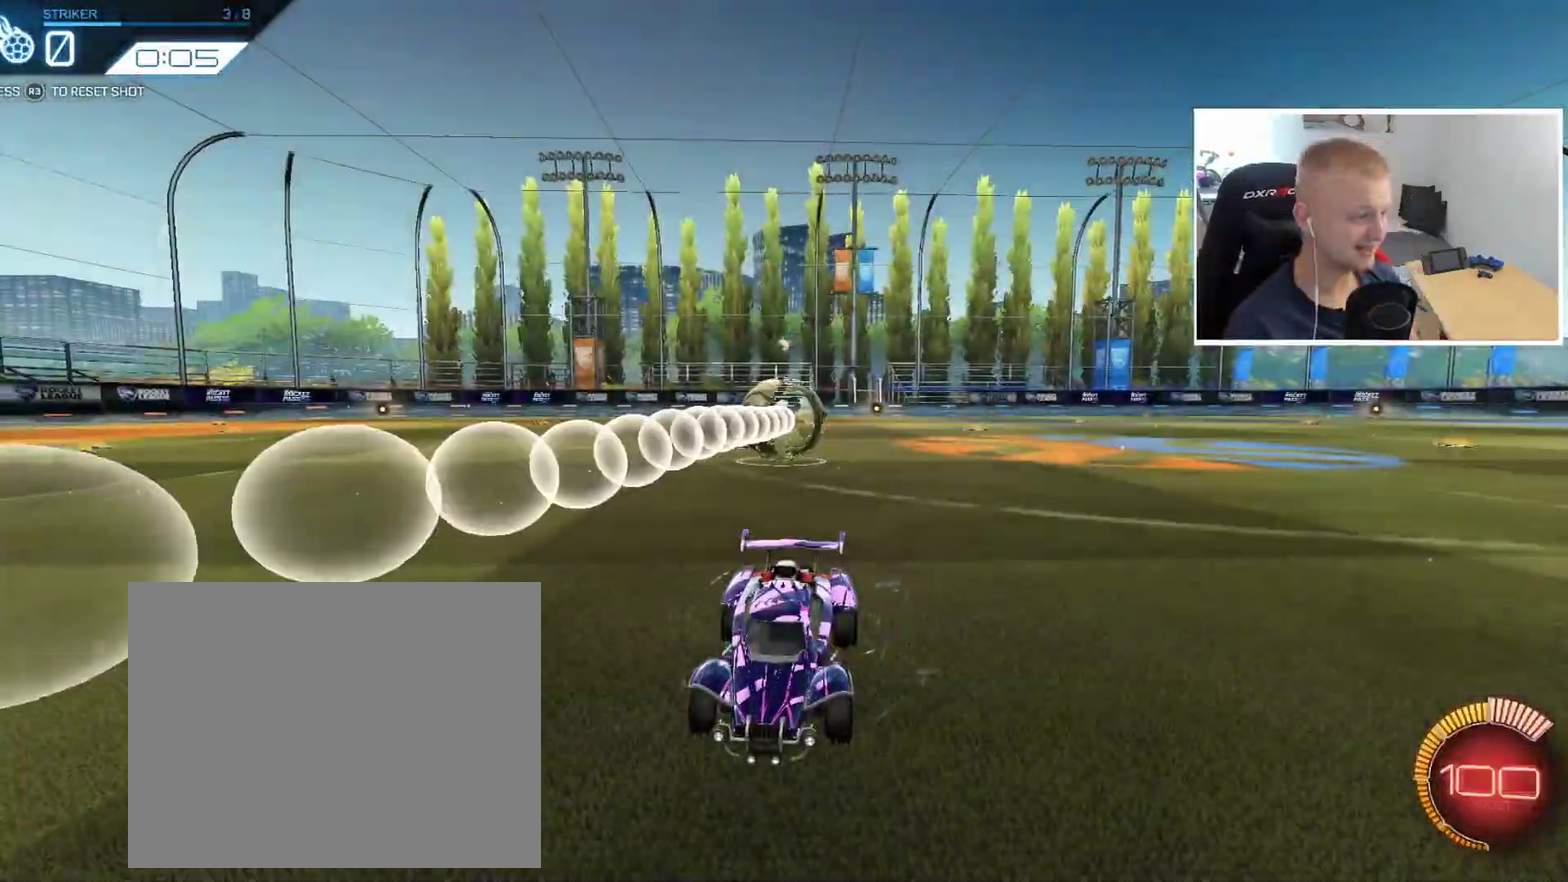
{"buttons": [], "left_stick": "center", "events": []}
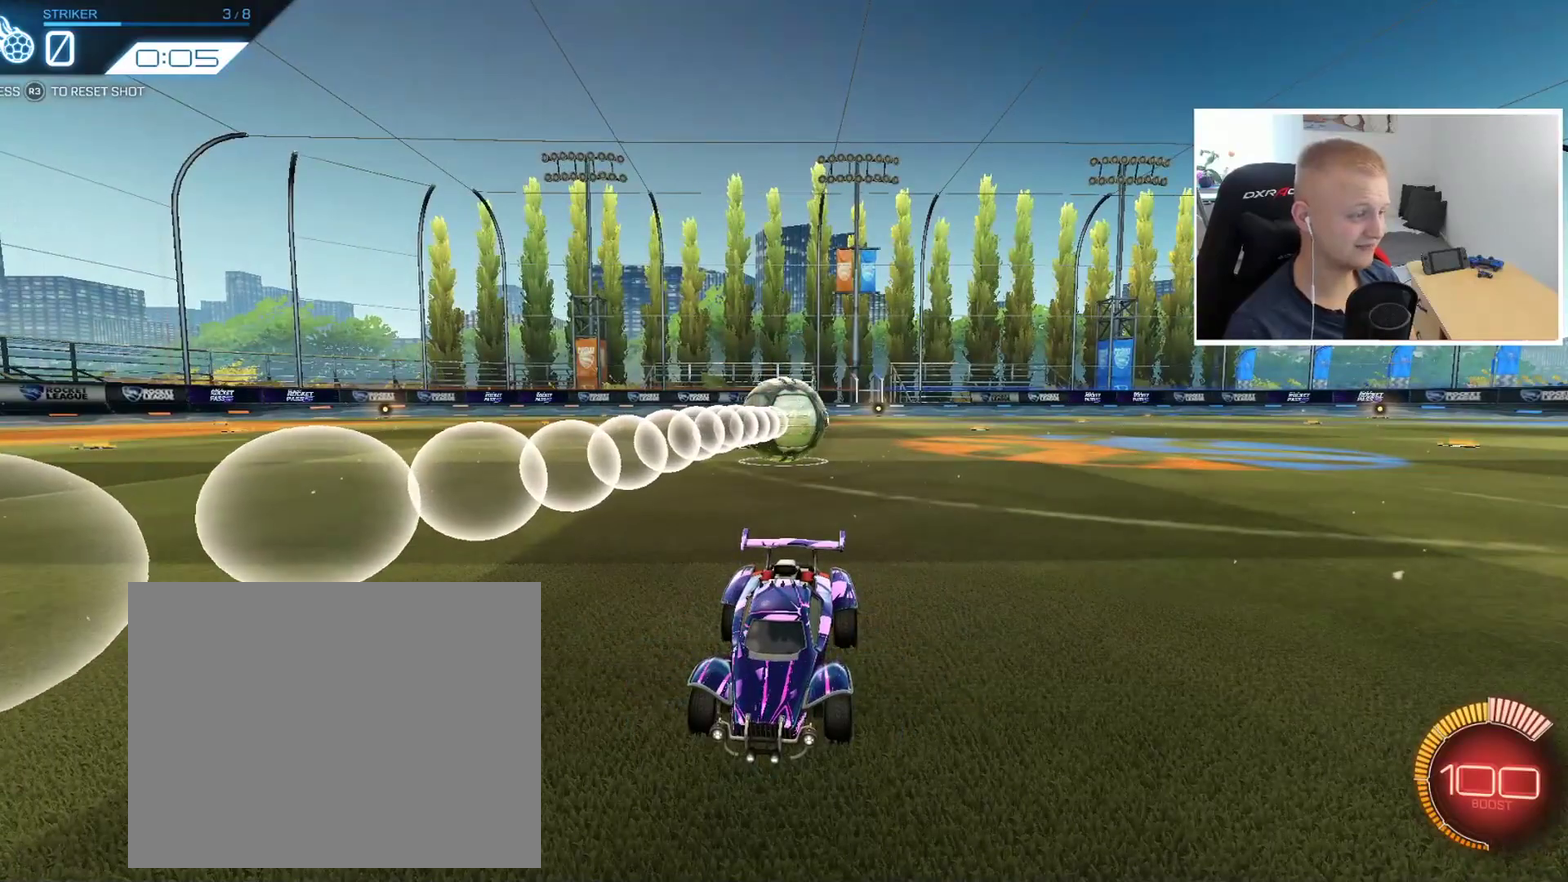
{"buttons": [], "left_stick": "center", "events": []}
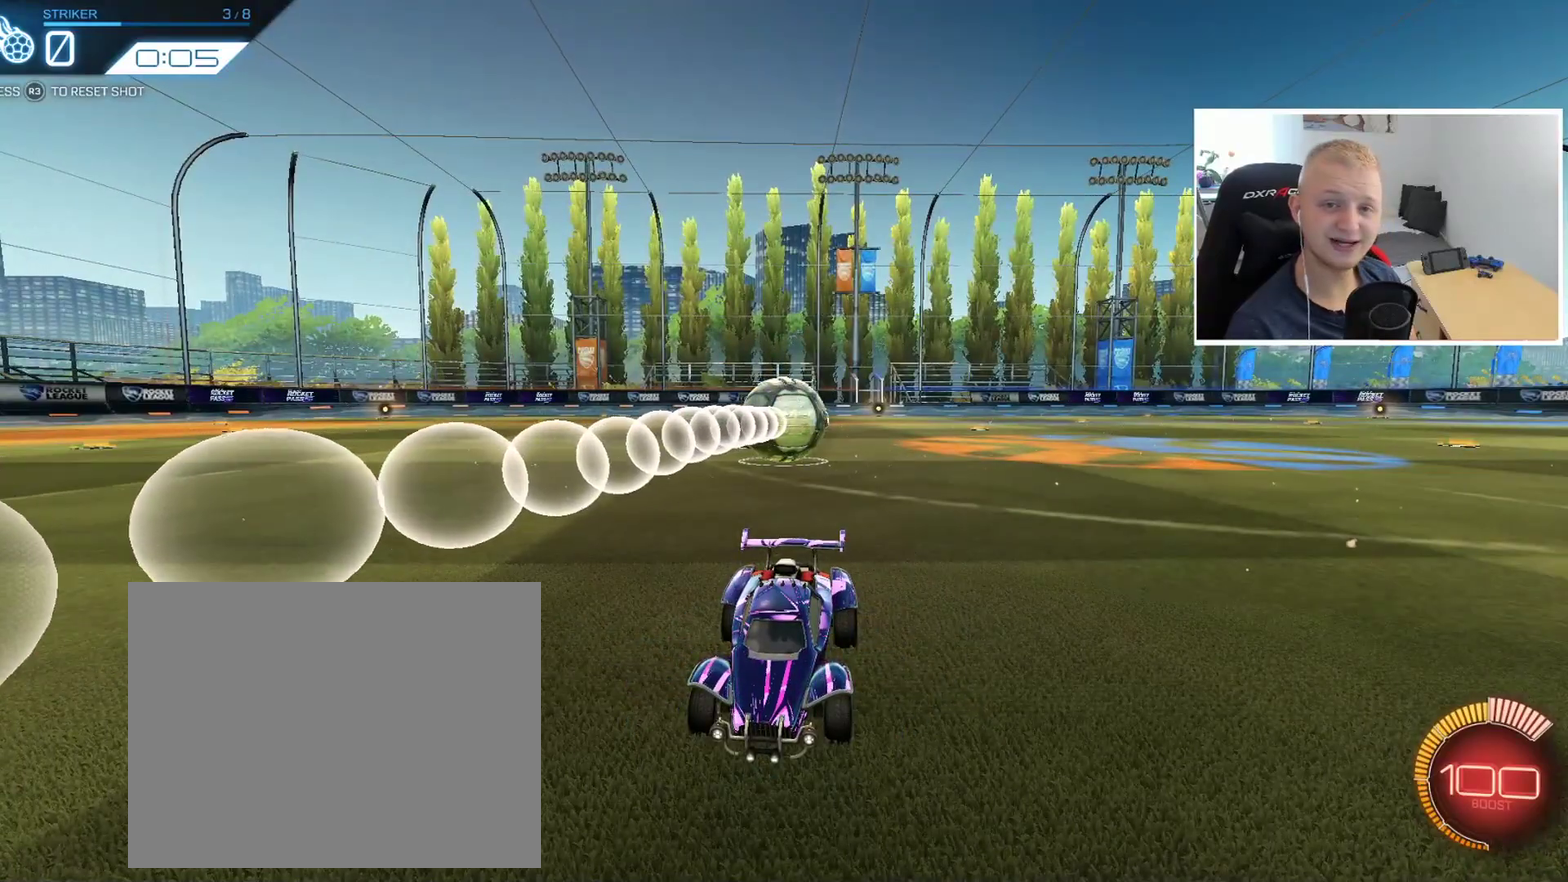
{"buttons": [], "left_stick": "center", "events": []}
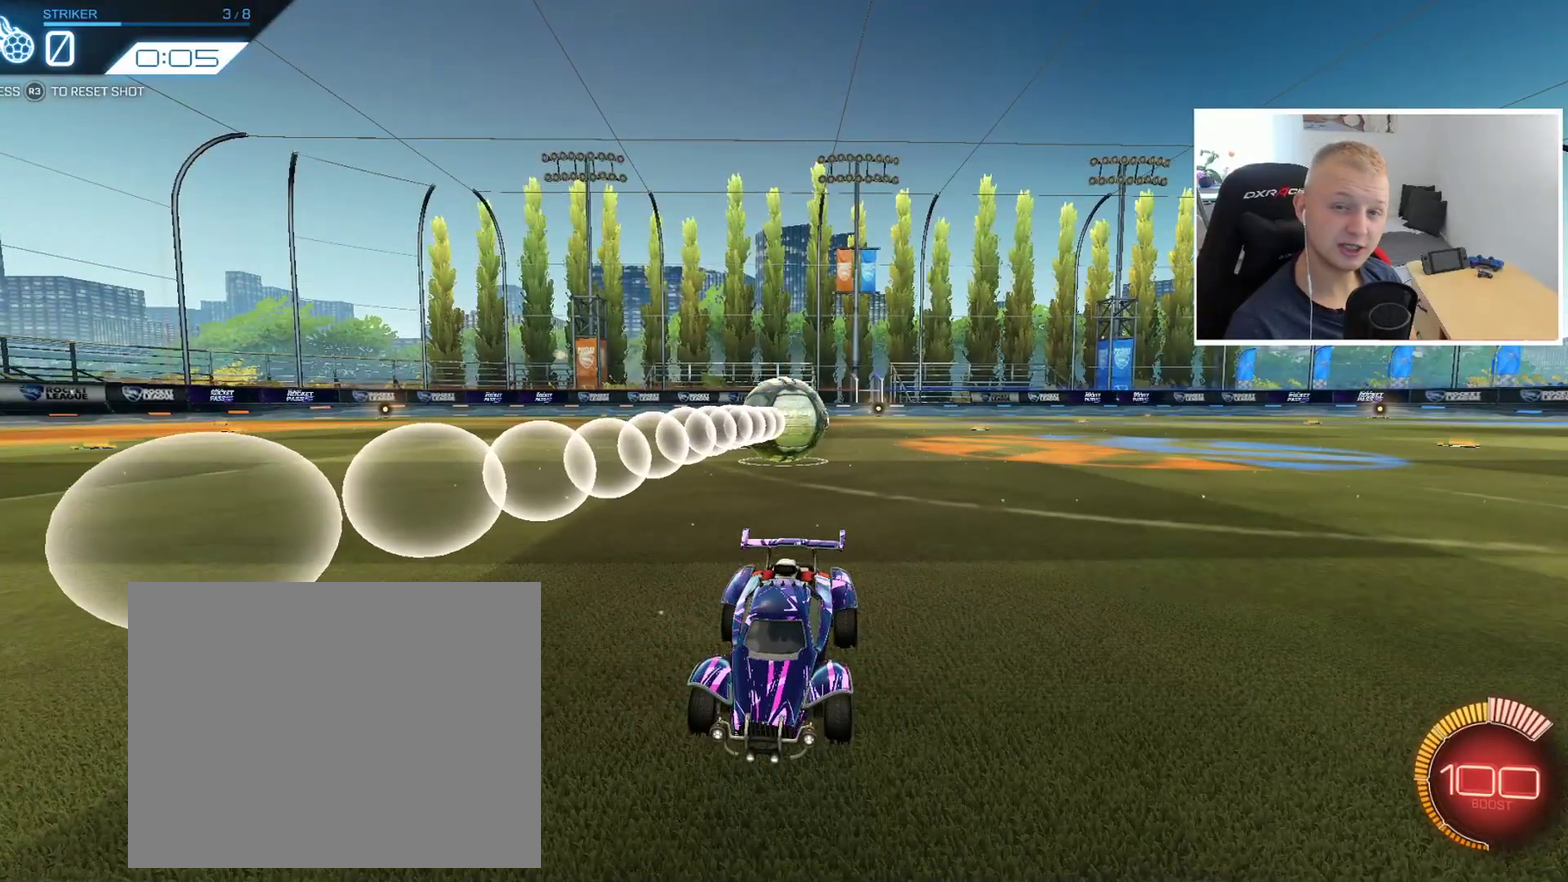
{"buttons": [], "left_stick": "center", "events": []}
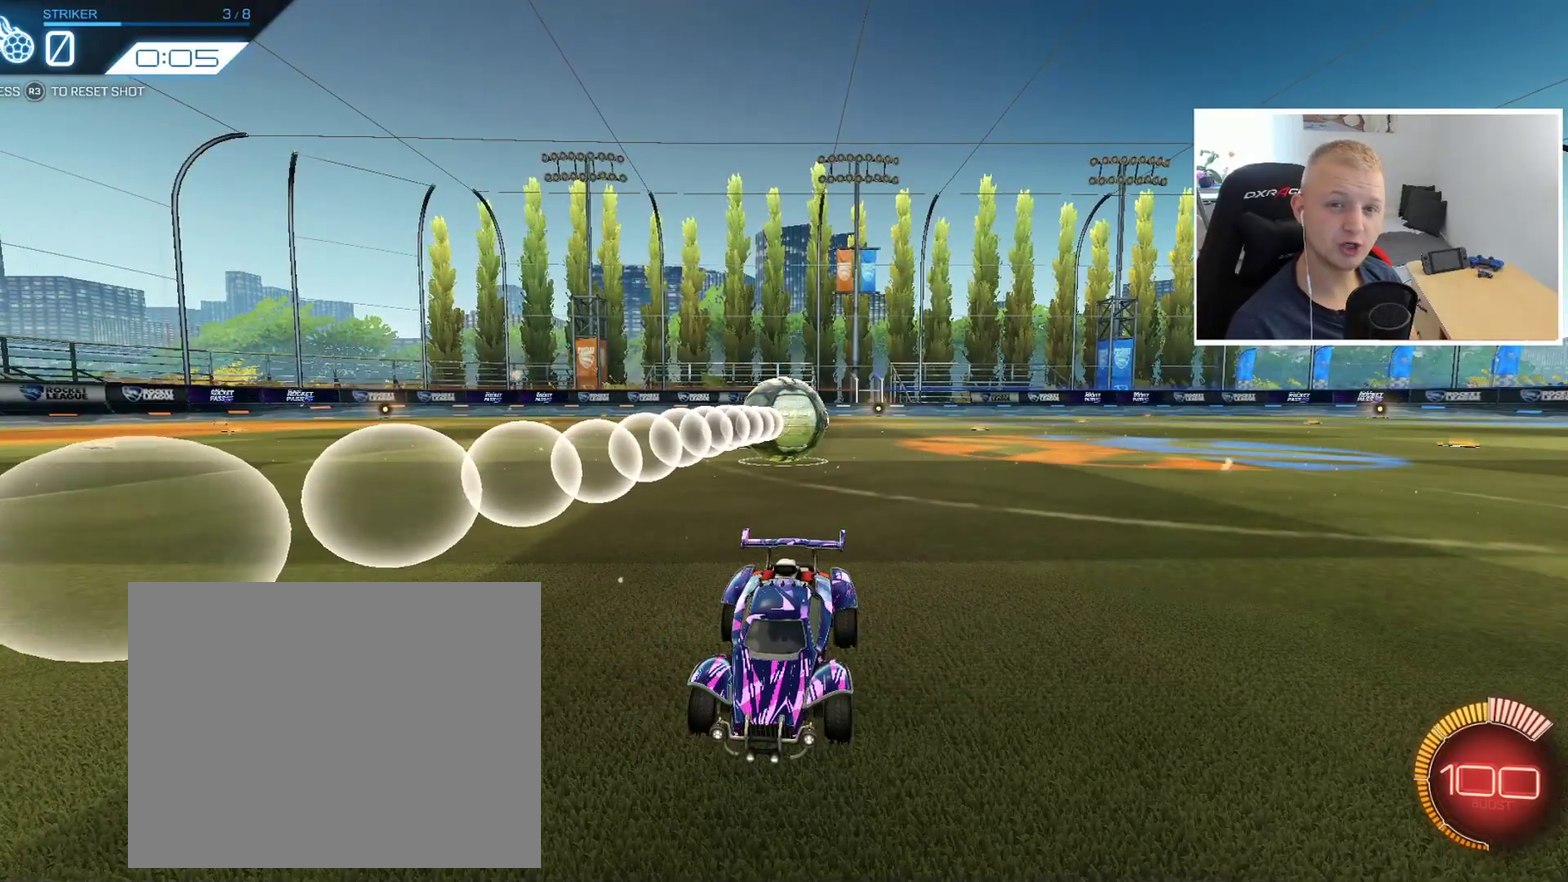
{"buttons": [], "left_stick": "center", "events": []}